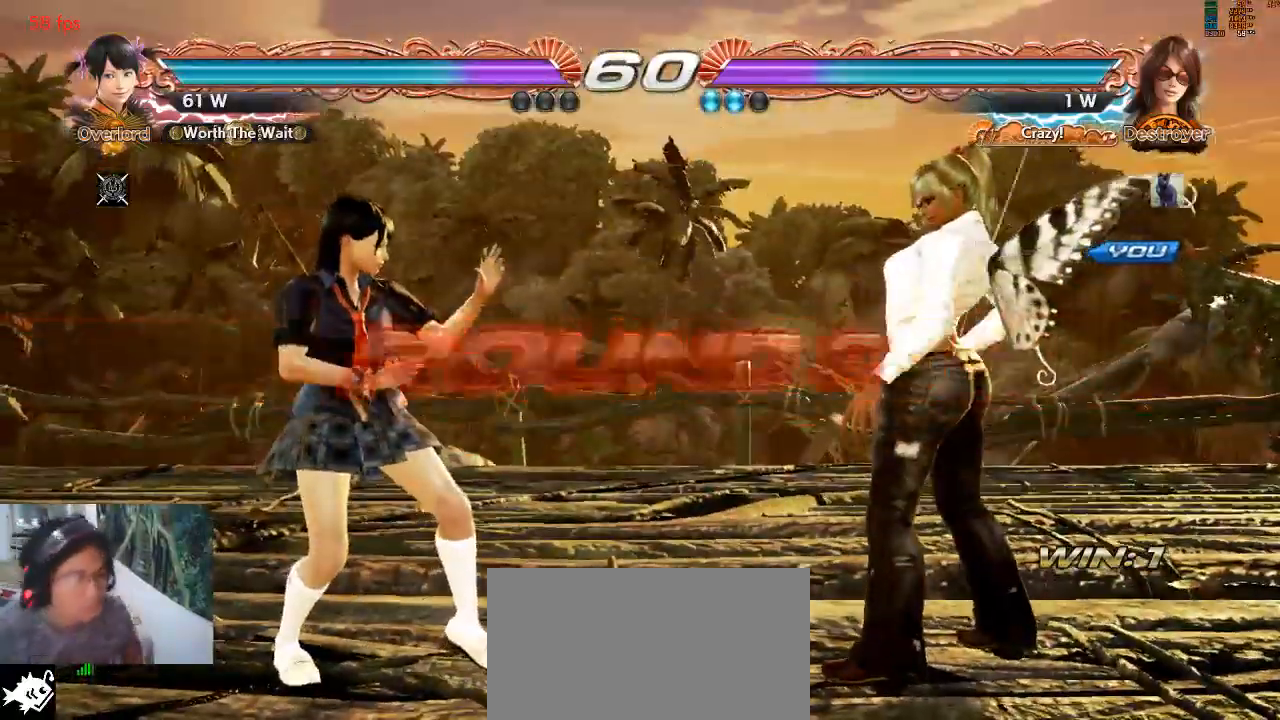
Gameplay with a controller (arcade stick); each line is a JSON object with the inputs held at the frame after it (dt_ms = milliseconds from this image to that frame). "events" lists button and stick changes between this image and that frame as [ms after this image, input, new state], when the widget could be followed in between. Not read: L3 R3.
{"dt_ms": 500, "buttons": [], "left_stick": "center", "events": []}
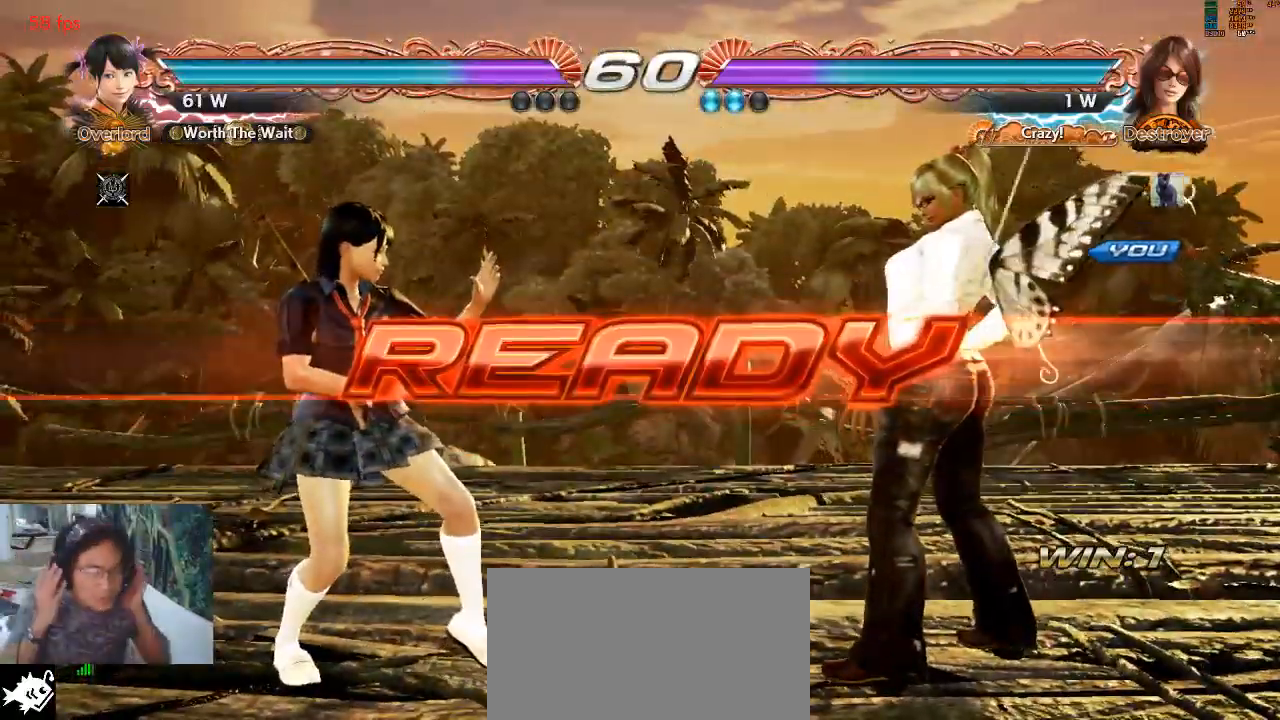
{"dt_ms": 500, "buttons": [], "left_stick": "center", "events": []}
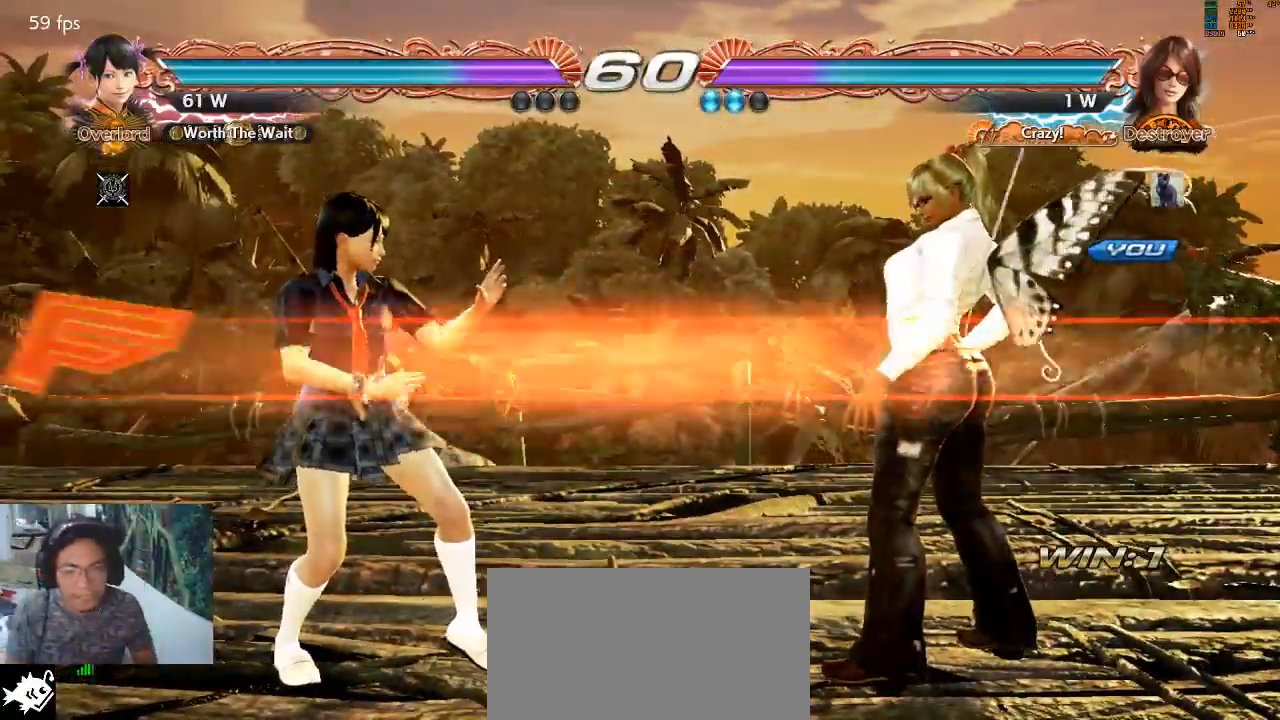
{"dt_ms": 500, "buttons": [], "left_stick": "center", "events": []}
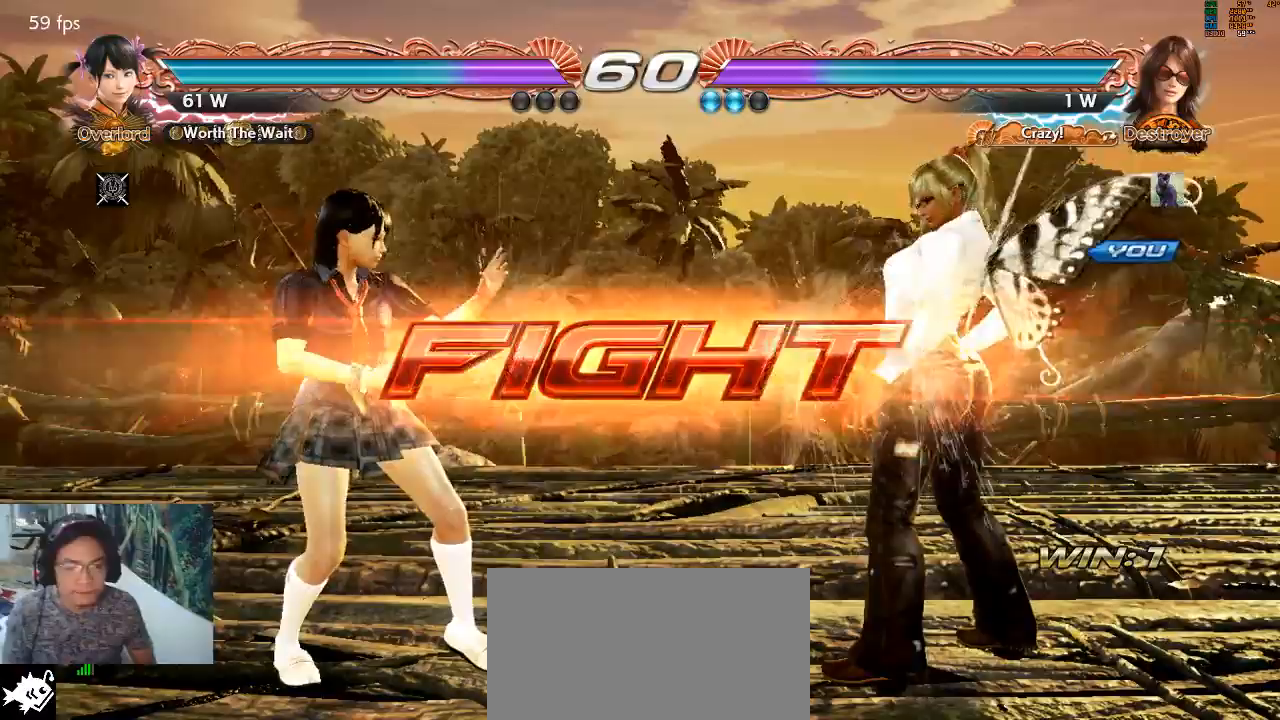
{"dt_ms": 500, "buttons": [], "left_stick": "center", "events": [[100, "CIRCLE", "down"], [167, "CIRCLE", "up"], [233, "CIRCLE", "down"], [300, "CIRCLE", "up"]]}
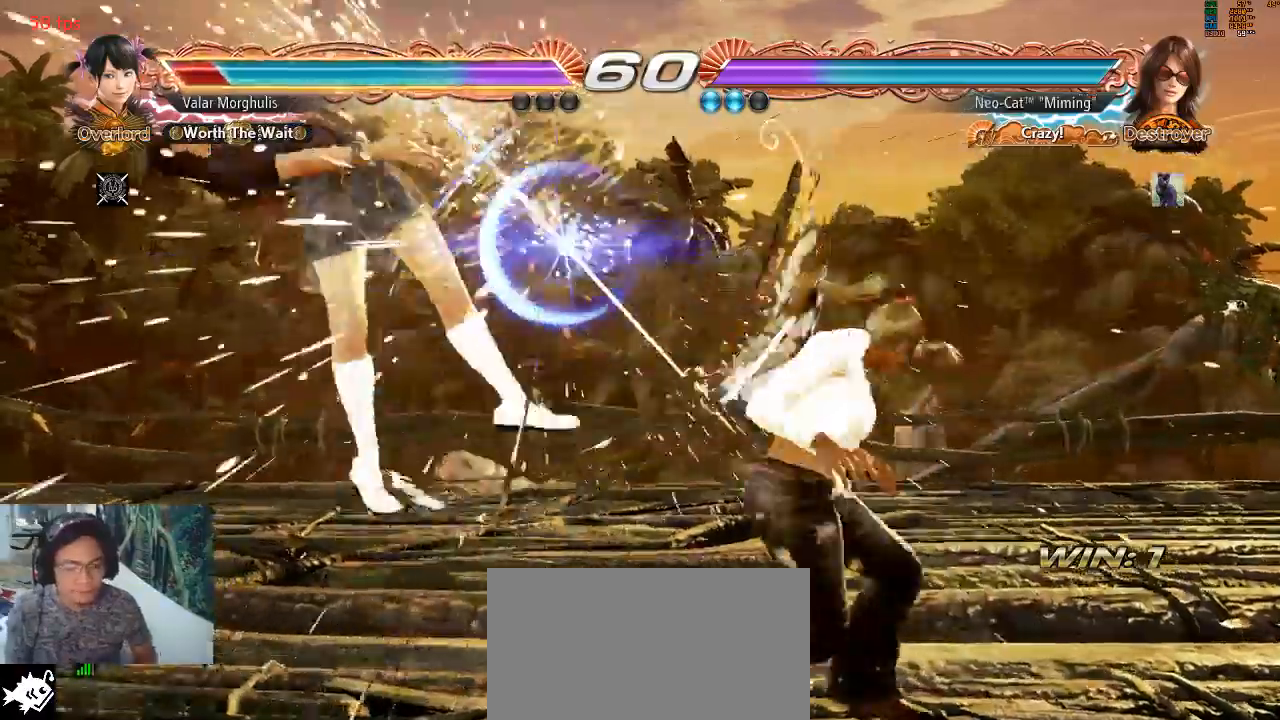
{"dt_ms": 500, "buttons": [], "left_stick": "center", "events": [[133, "CIRCLE", "down"], [200, "CIRCLE", "up"]]}
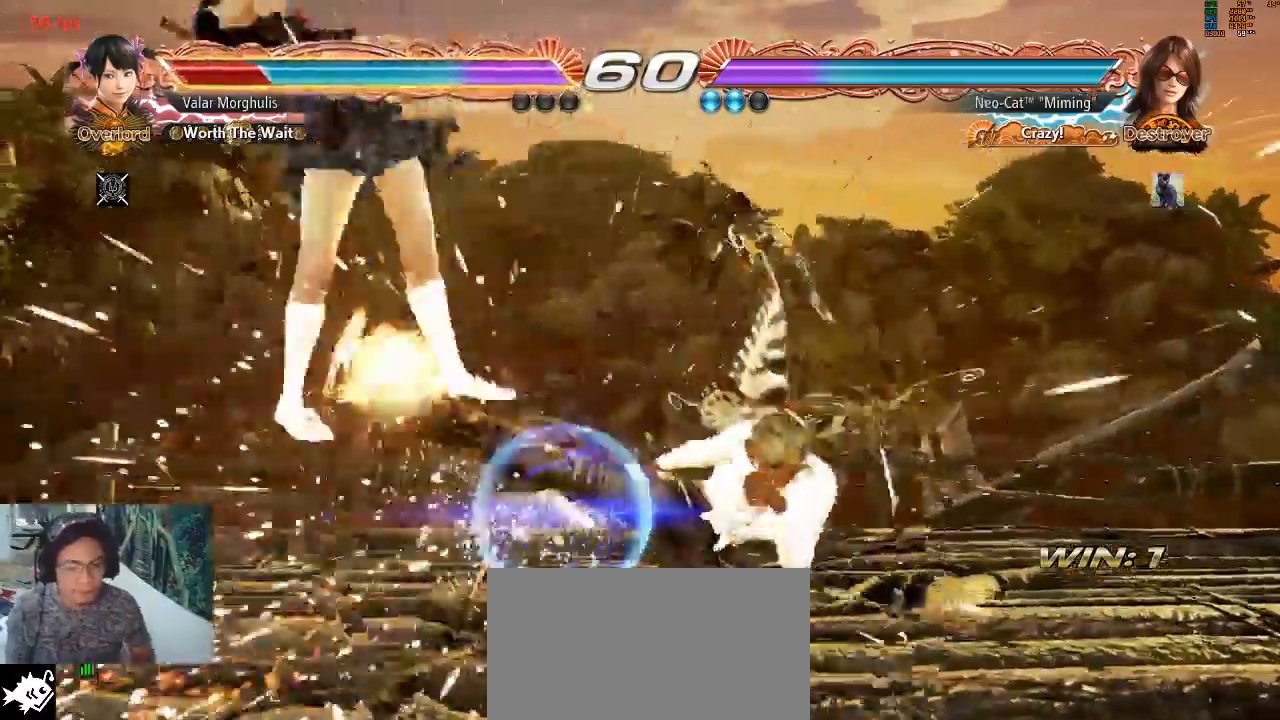
{"dt_ms": 500, "buttons": [], "left_stick": "center", "events": [[300, "TRIANGLE", "down"], [367, "TRIANGLE", "up"], [433, "TRIANGLE", "down"], [500, "TRIANGLE", "up"]]}
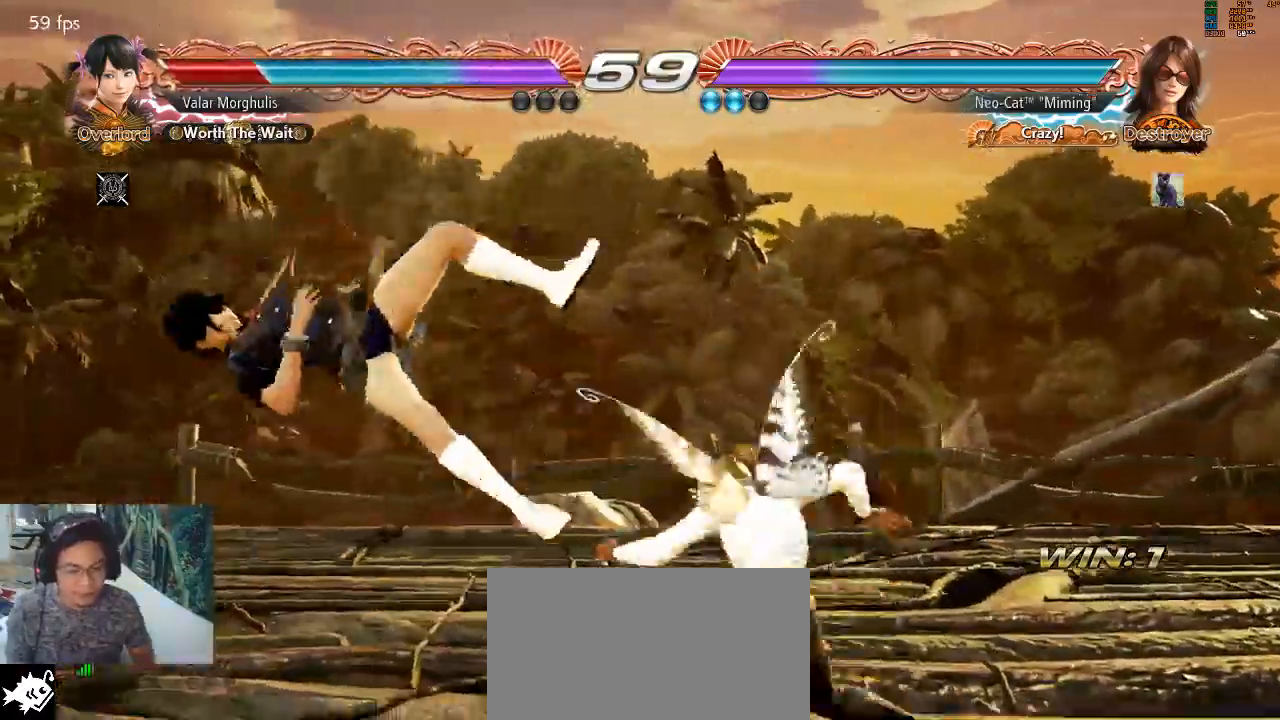
{"dt_ms": 500, "buttons": [], "left_stick": "center", "events": [[67, "TRIANGLE", "down"], [133, "TRIANGLE", "up"]]}
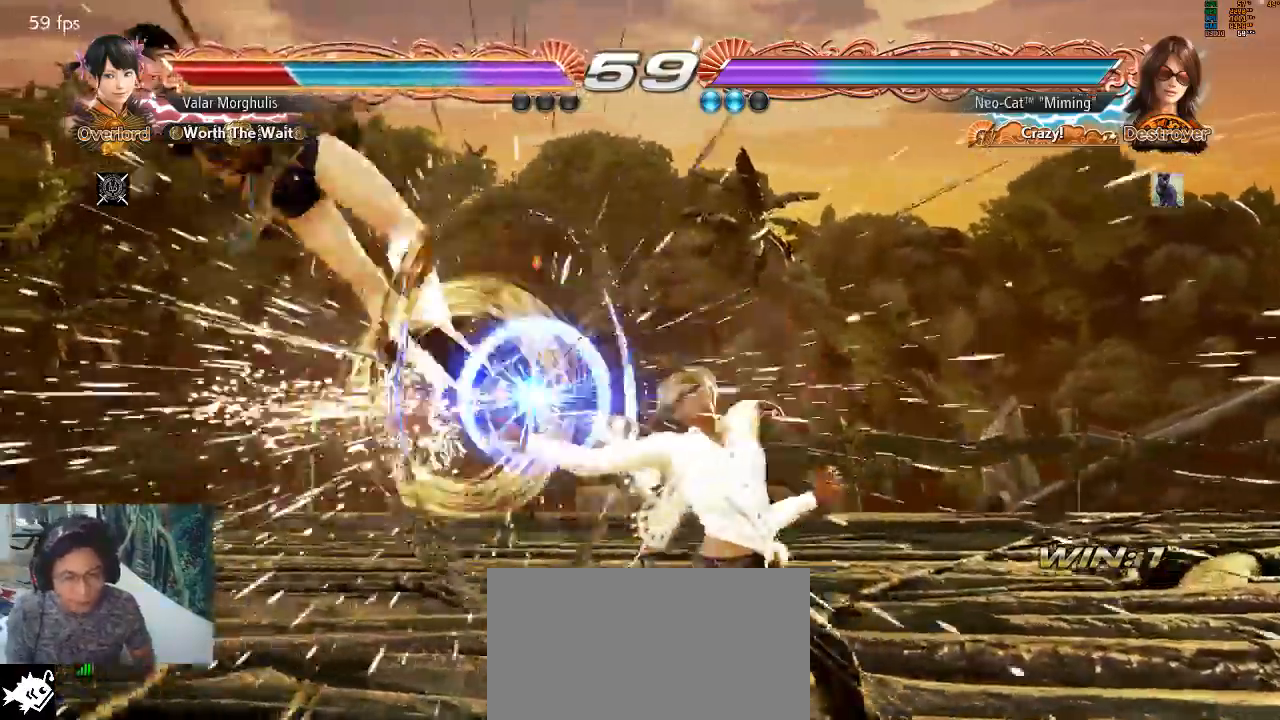
{"dt_ms": 500, "buttons": [], "left_stick": "left", "events": [[433, "left_stick", "left"]]}
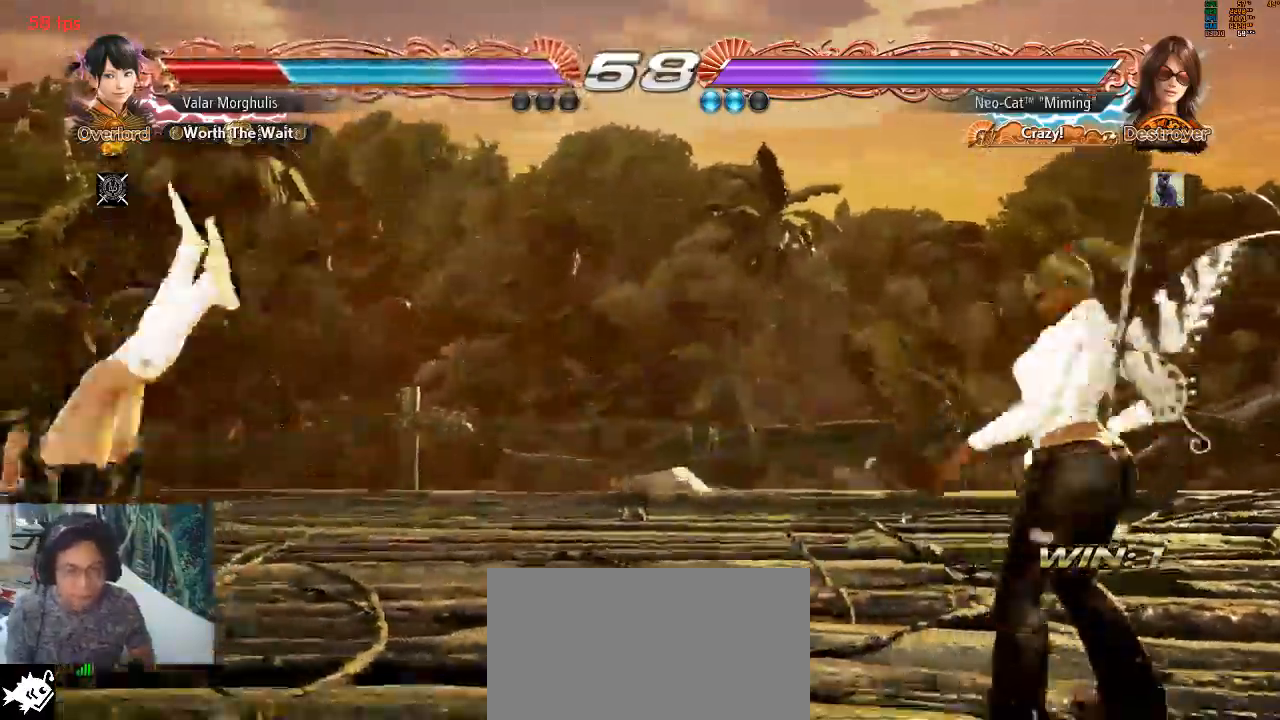
{"dt_ms": 500, "buttons": [], "left_stick": "left", "events": [[100, "left_stick", "down"], [133, "TRIANGLE", "down"], [233, "TRIANGLE", "up"], [233, "left_stick", "center"], [333, "left_stick", "left"]]}
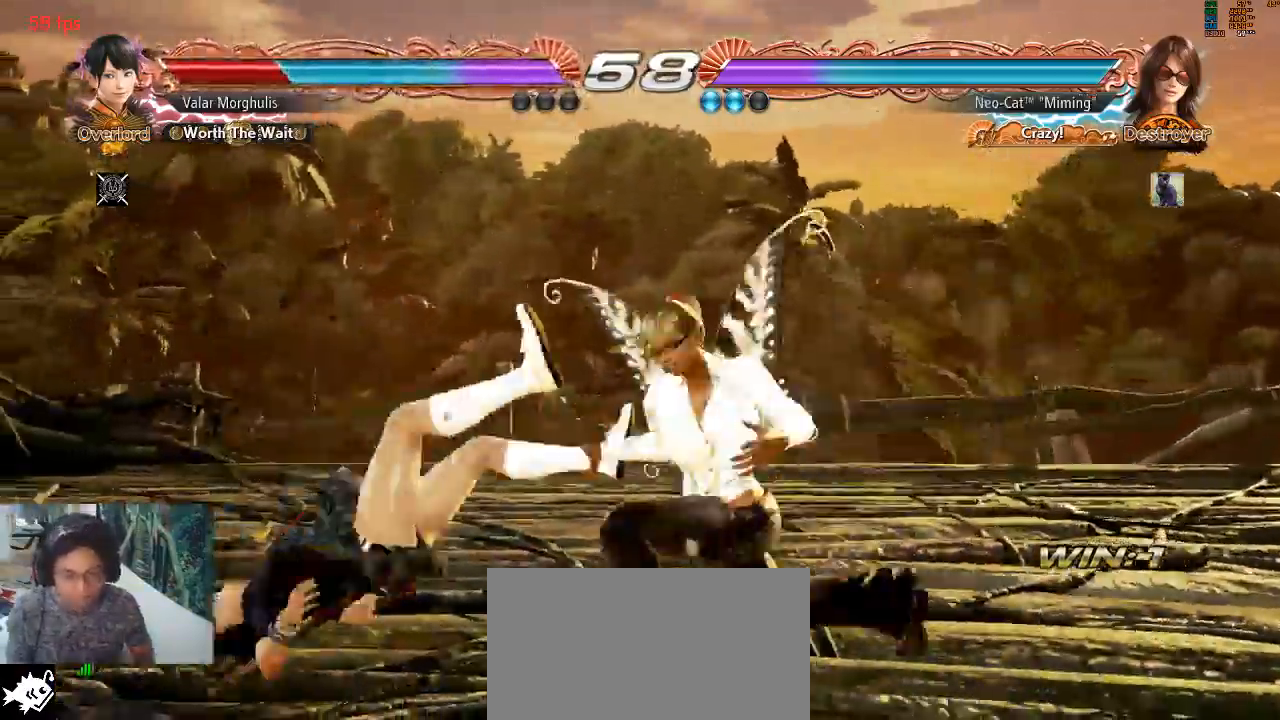
{"dt_ms": 500, "buttons": [], "left_stick": "center", "events": [[200, "left_stick", "center"], [233, "CIRCLE", "down"], [300, "CIRCLE", "up"], [367, "CIRCLE", "down"], [433, "CIRCLE", "up"]]}
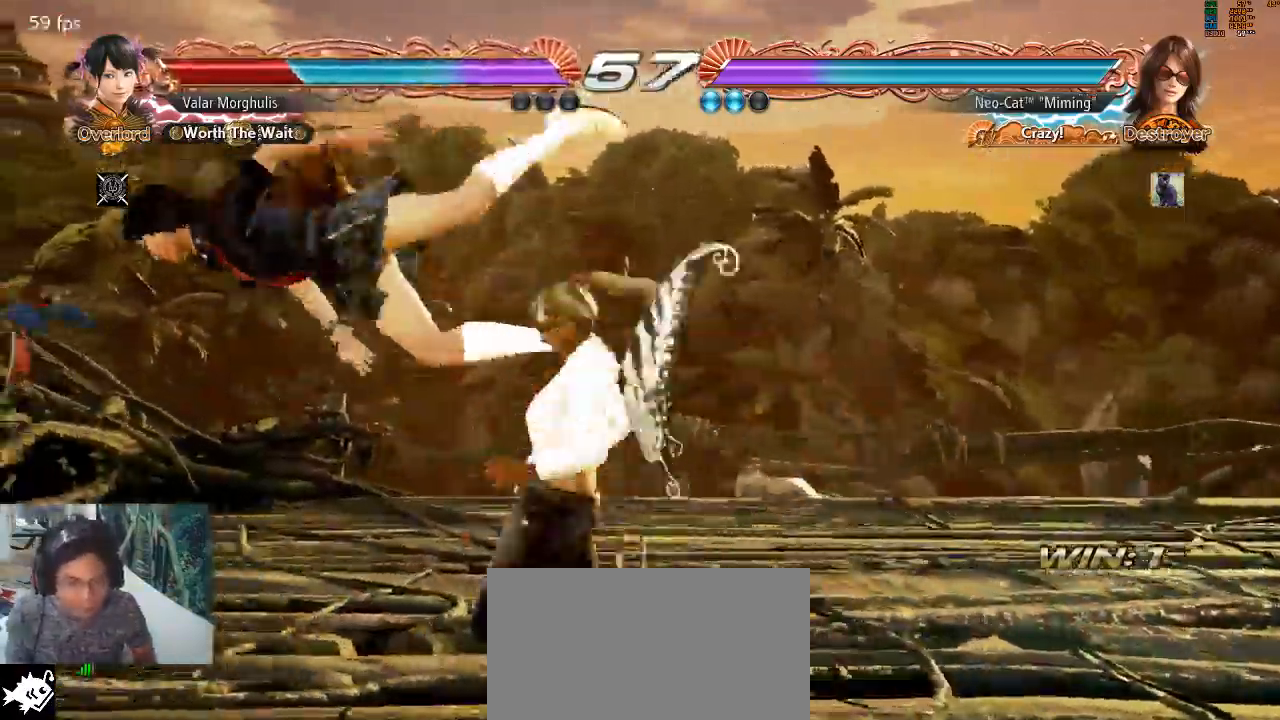
{"dt_ms": 500, "buttons": [], "left_stick": "left", "events": [[467, "left_stick", "left"]]}
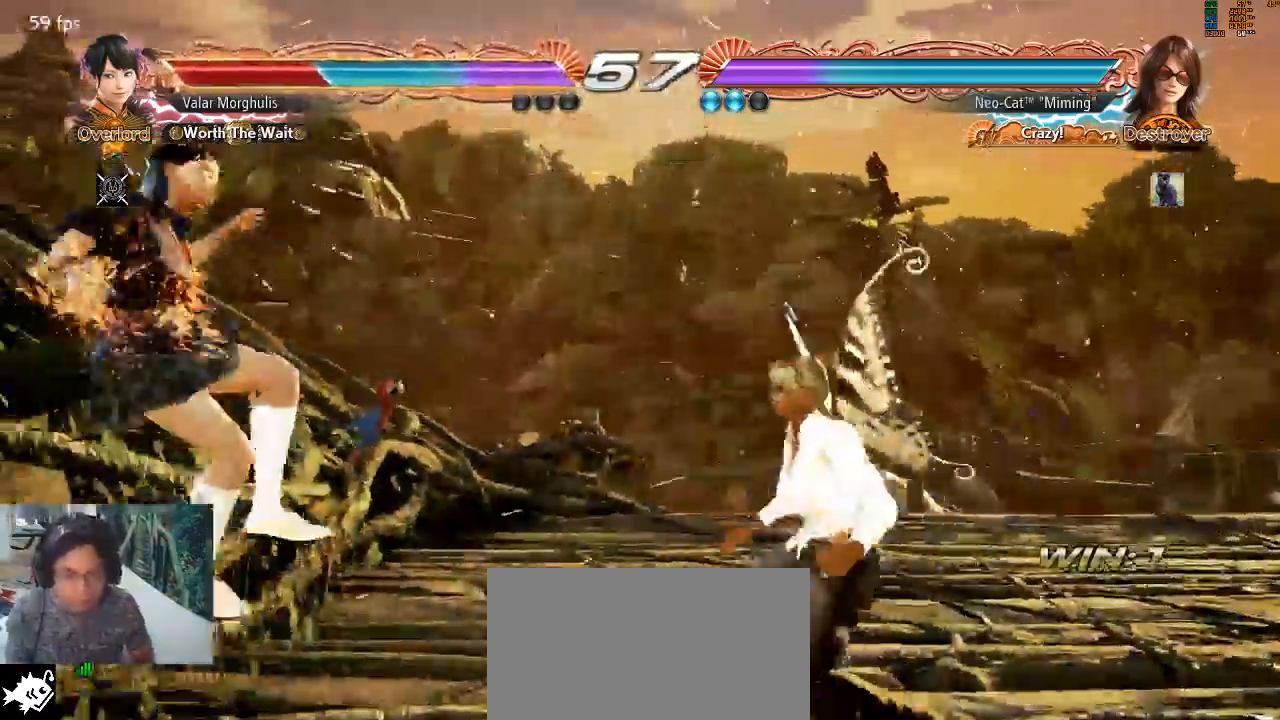
{"dt_ms": 500, "buttons": ["SQUARE"], "left_stick": "down-left", "events": [[67, "left_stick", "center"], [167, "left_stick", "left"], [300, "left_stick", "down-left"], [400, "SQUARE", "down"], [433, "SQUARE", "up"], [500, "SQUARE", "down"]]}
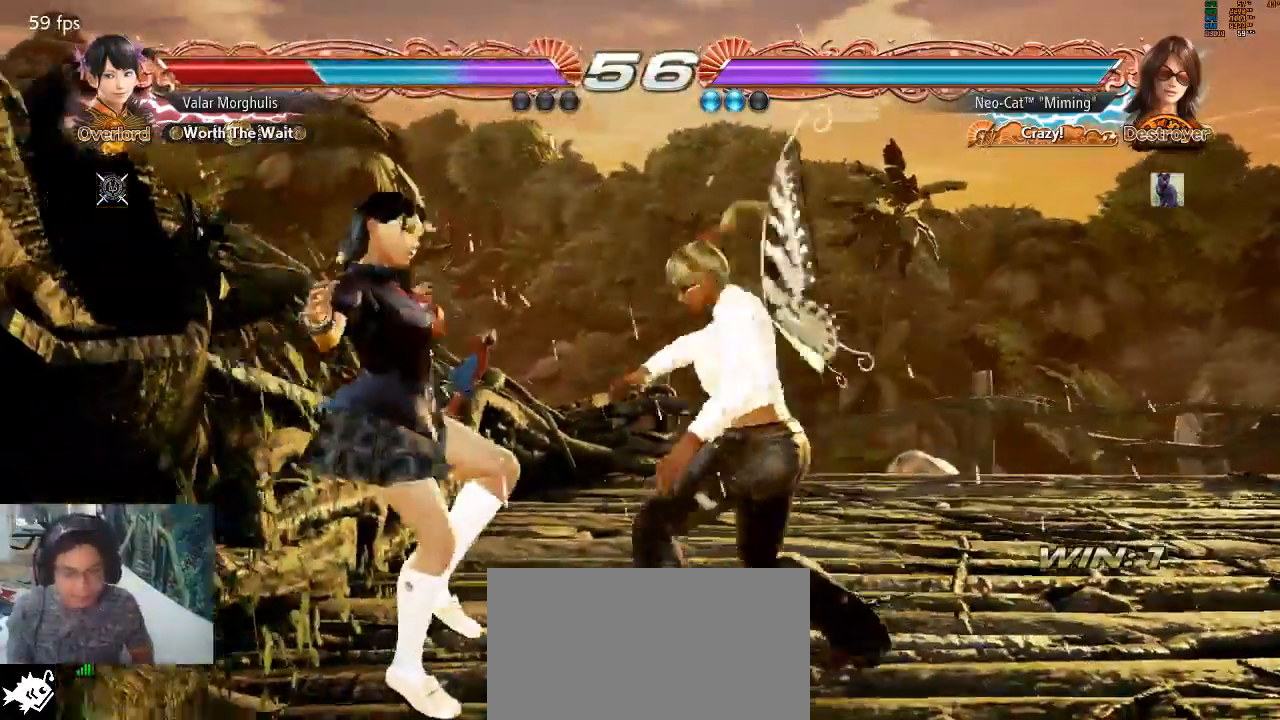
{"dt_ms": 500, "buttons": [], "left_stick": "left", "events": [[67, "SQUARE", "up"], [100, "left_stick", "center"], [167, "left_stick", "left"]]}
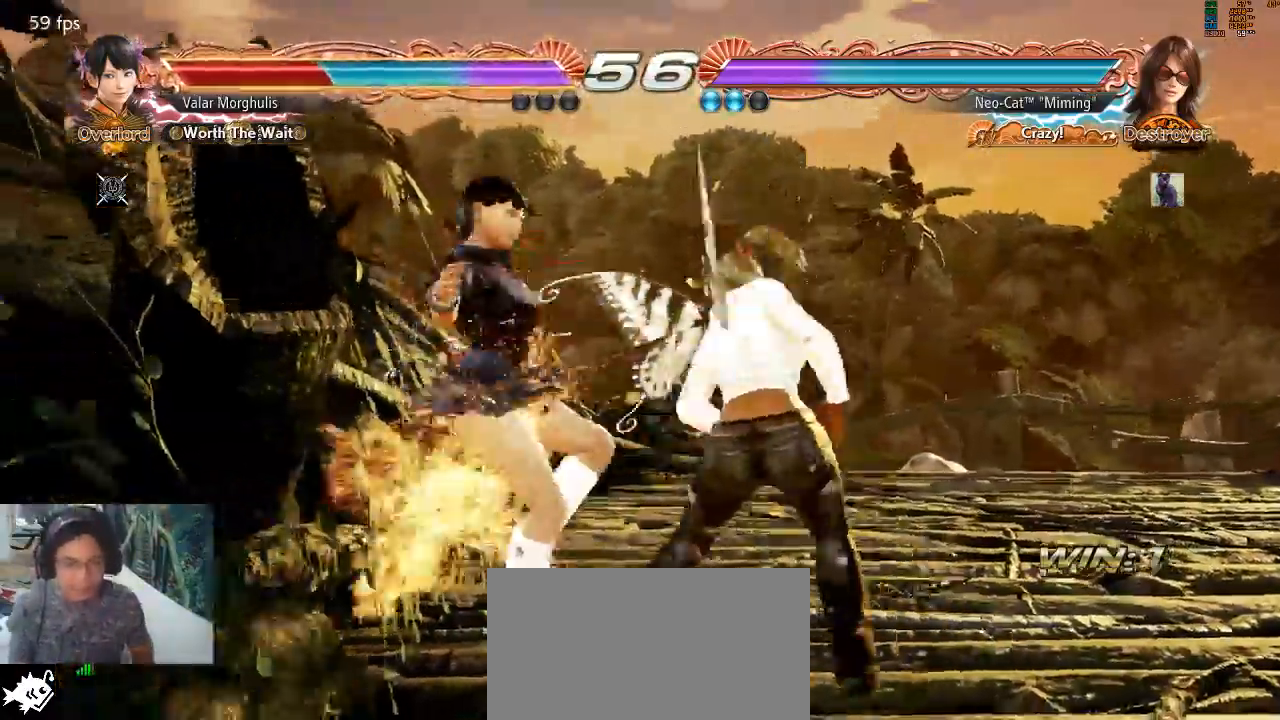
{"dt_ms": 500, "buttons": [], "left_stick": "center"}
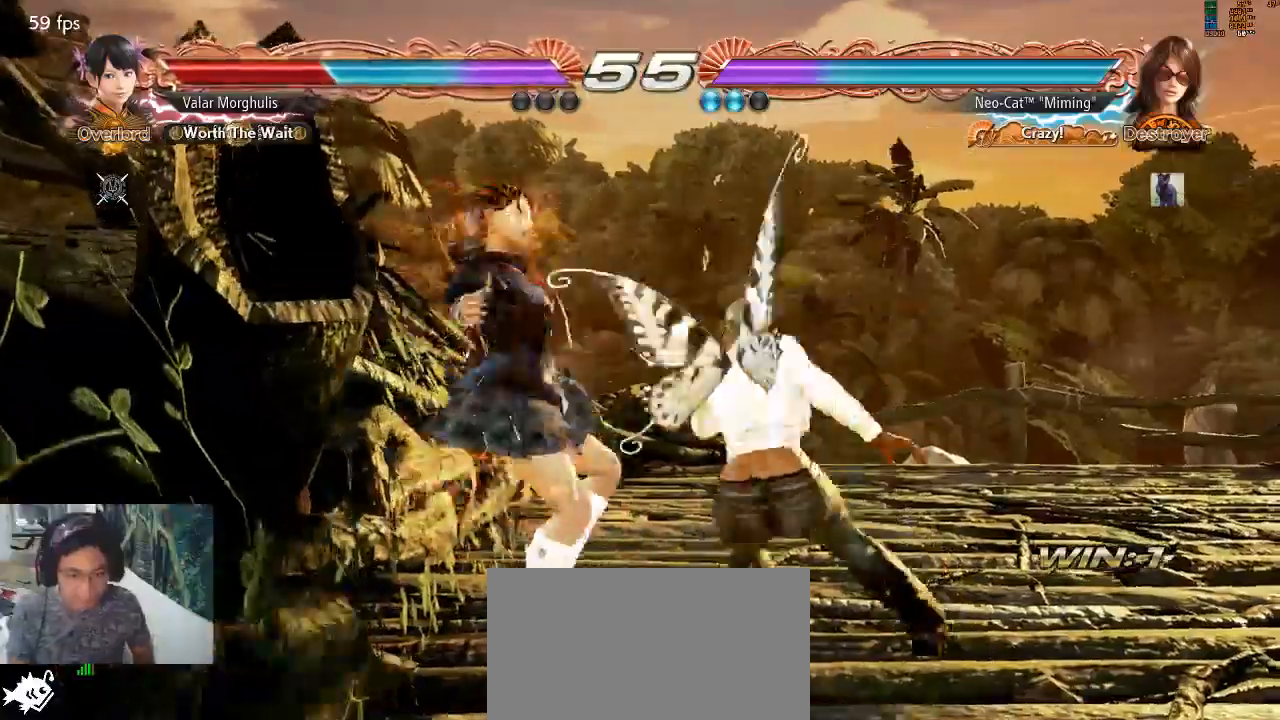
{"dt_ms": 500, "buttons": [], "left_stick": "center", "events": [[33, "CIRCLE", "down"], [67, "CIRCLE", "up"], [167, "CIRCLE", "down"], [200, "CIRCLE", "up"], [233, "CIRCLE", "down"], [300, "CIRCLE", "up"]]}
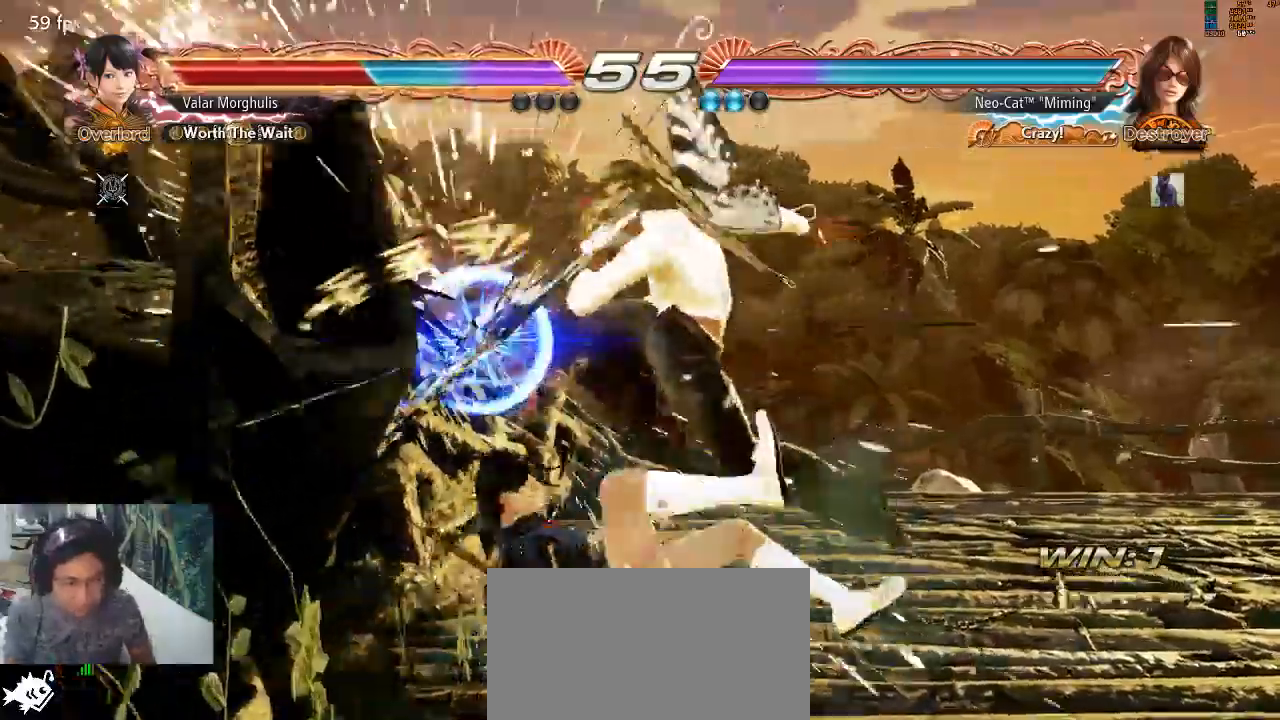
{"dt_ms": 500, "buttons": [], "left_stick": "right", "events": [[367, "left_stick", "right"], [433, "left_stick", "center"], [500, "left_stick", "right"]]}
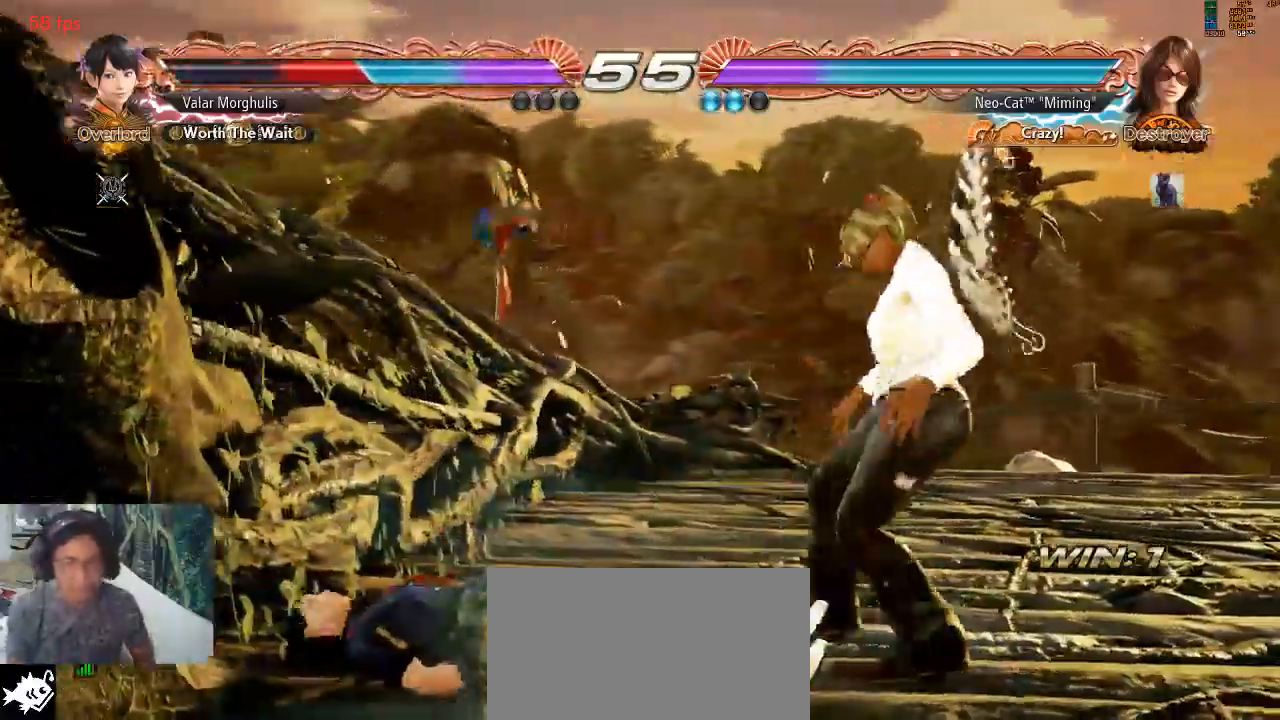
{"dt_ms": 1000, "buttons": [], "left_stick": "down-right"}
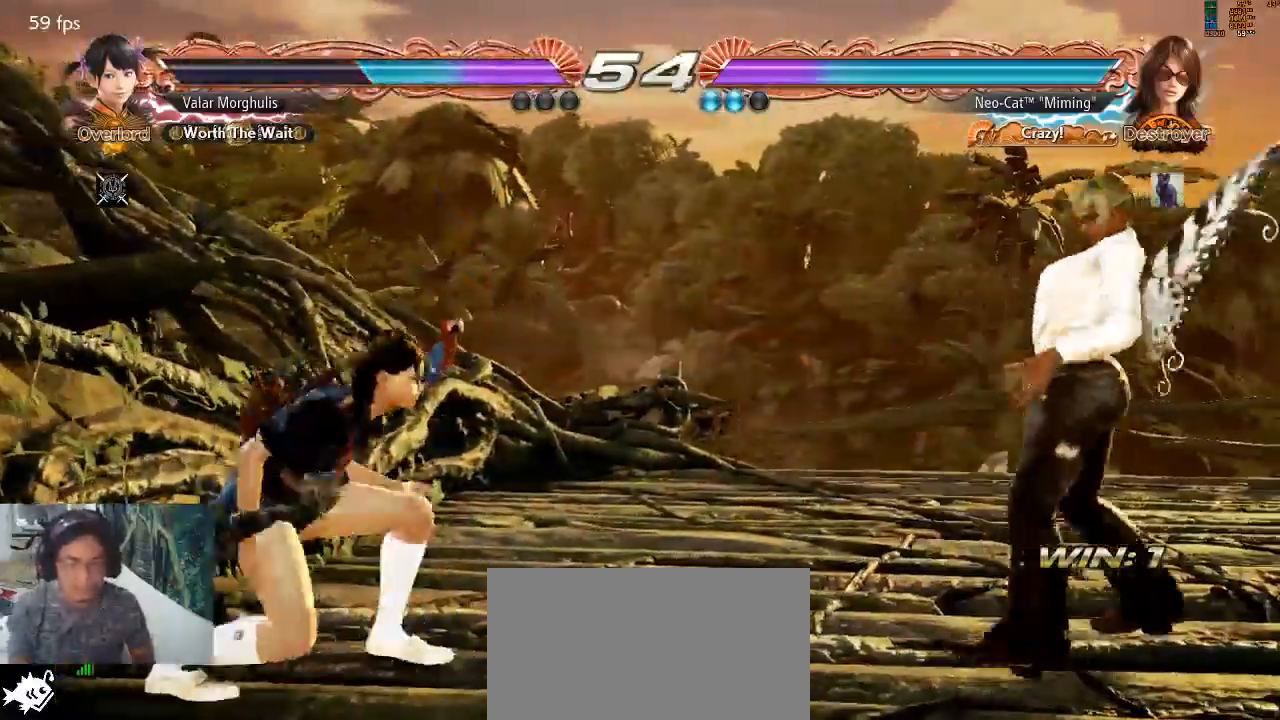
{"dt_ms": 500, "buttons": [], "left_stick": "left", "events": [[133, "left_stick", "center"], [200, "left_stick", "right"], [333, "left_stick", "down"], [400, "left_stick", "center"], [500, "left_stick", "left"]]}
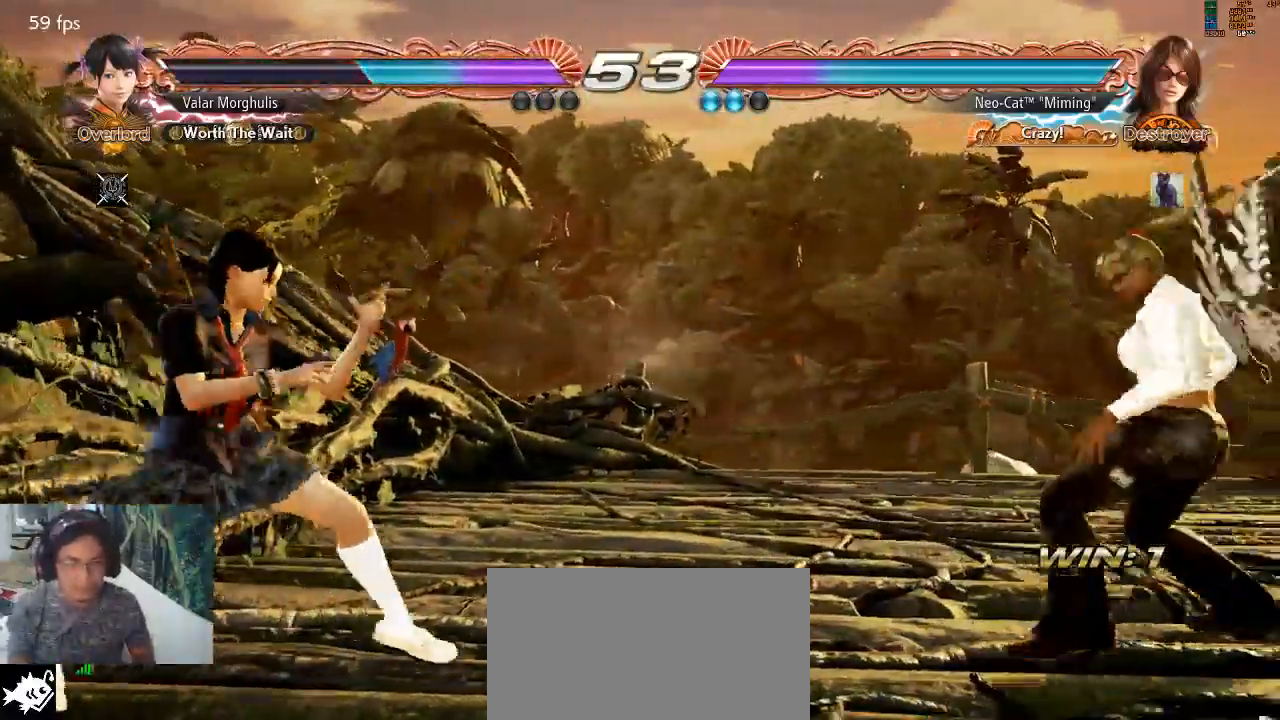
{"dt_ms": 500, "buttons": ["CIRCLE"], "left_stick": "center", "events": [[67, "left_stick", "center"], [133, "left_stick", "left"], [200, "TRIANGLE", "down"], [267, "TRIANGLE", "up"], [333, "CIRCLE", "down"], [333, "left_stick", "center"], [400, "CIRCLE", "up"], [467, "CIRCLE", "down"]]}
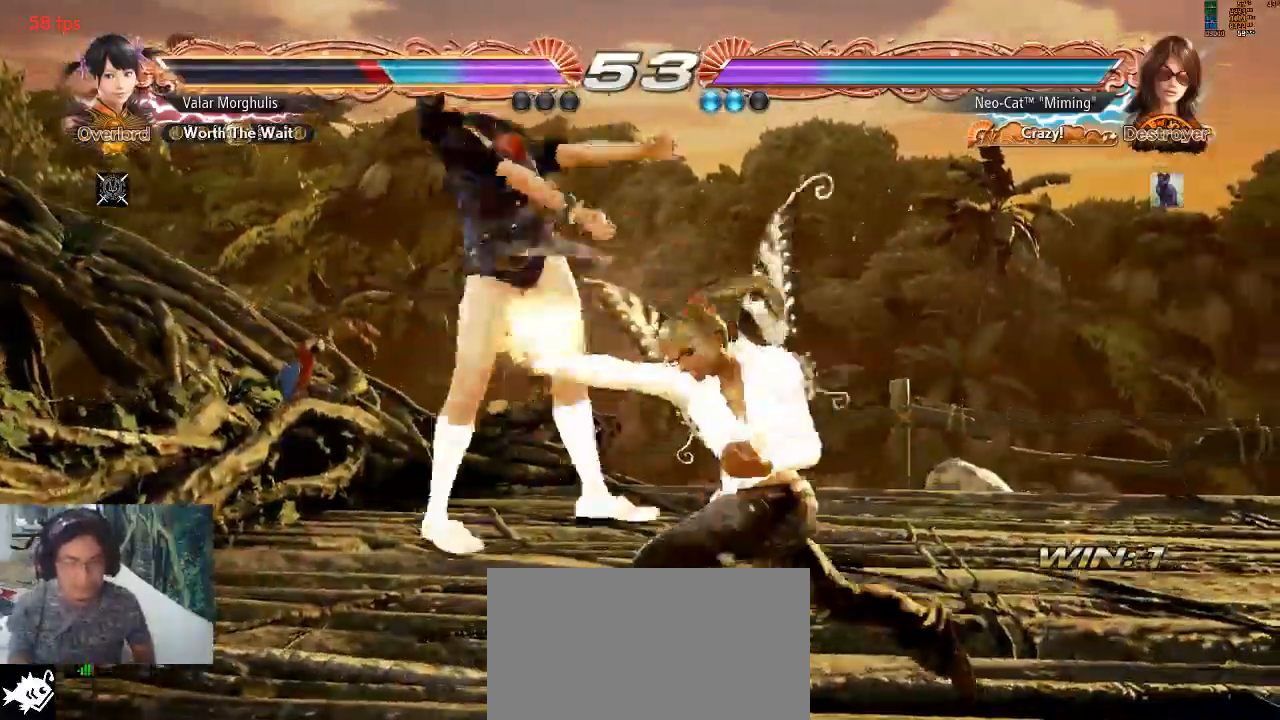
{"dt_ms": 500, "buttons": [], "left_stick": "center", "events": [[33, "CIRCLE", "up"], [100, "CIRCLE", "down"], [200, "CIRCLE", "up"]]}
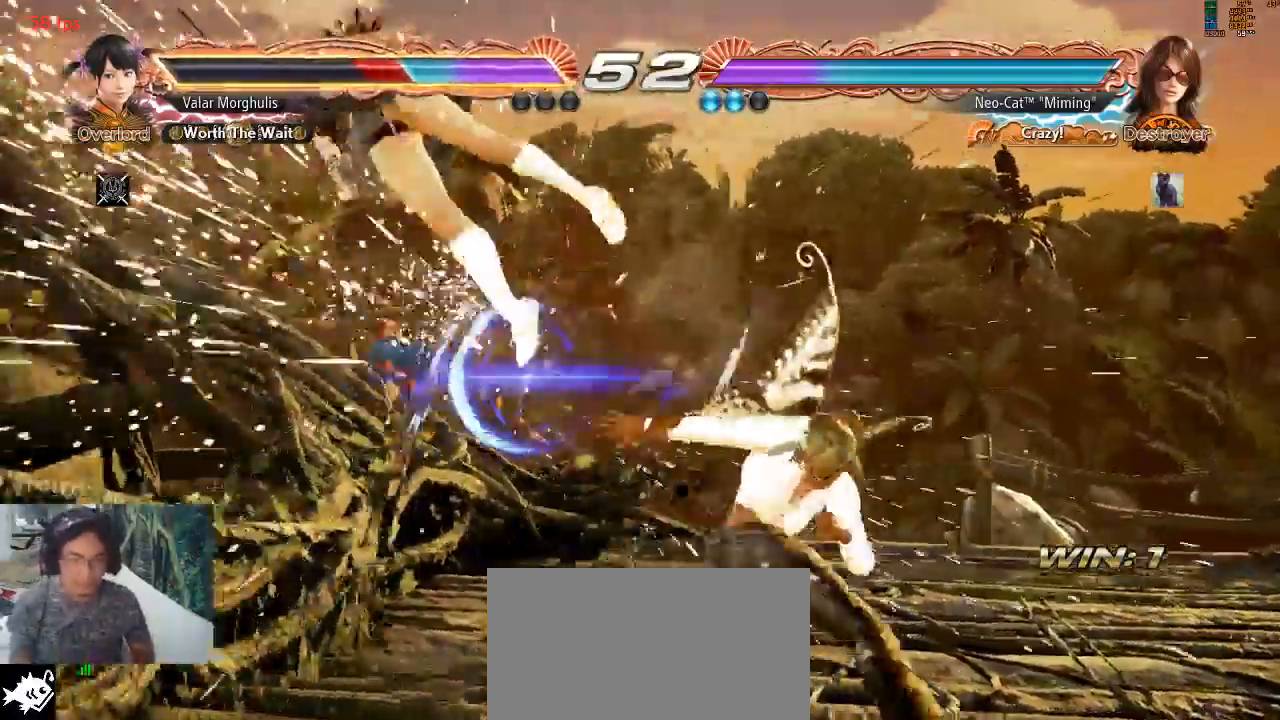
{"dt_ms": 500, "buttons": [], "left_stick": "left", "events": [[233, "left_stick", "left"], [300, "left_stick", "center"], [400, "left_stick", "left"]]}
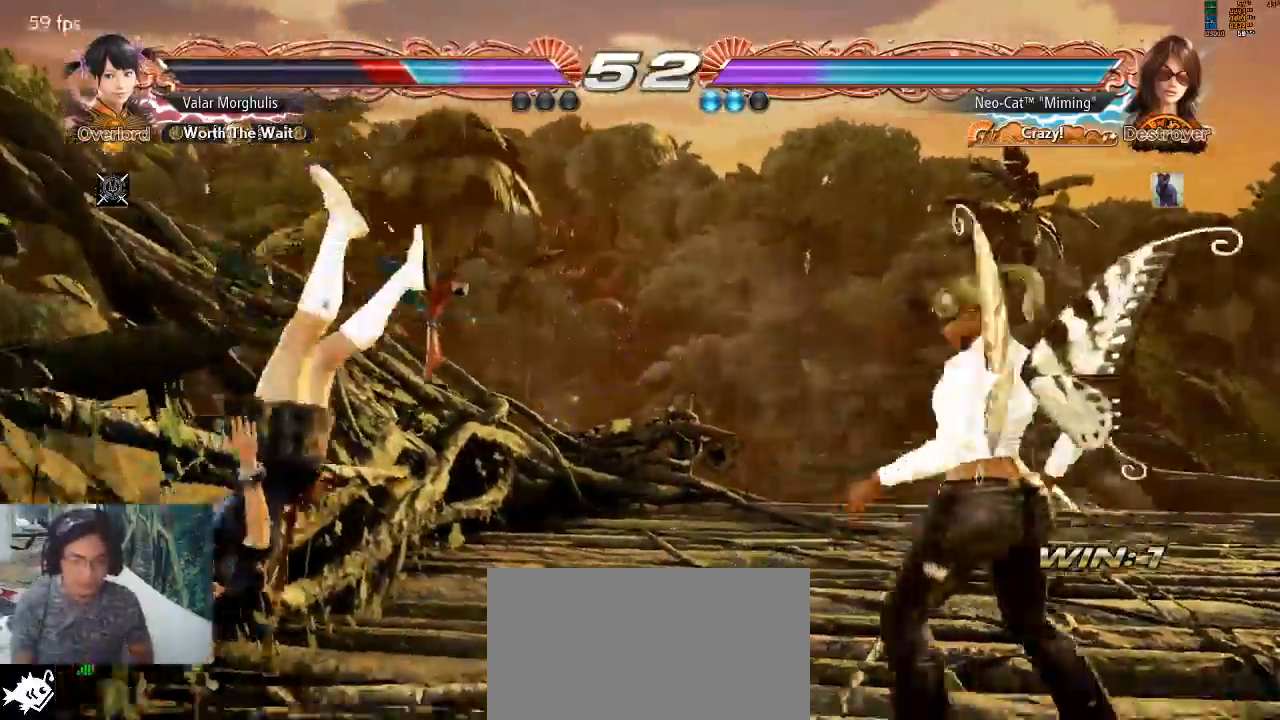
{"dt_ms": 500, "buttons": [], "left_stick": "left", "events": [[33, "SQUARE", "down"], [33, "left_stick", "down-left"], [133, "SQUARE", "up"], [200, "SQUARE", "down"], [267, "SQUARE", "up"], [300, "left_stick", "center"], [367, "left_stick", "left"]]}
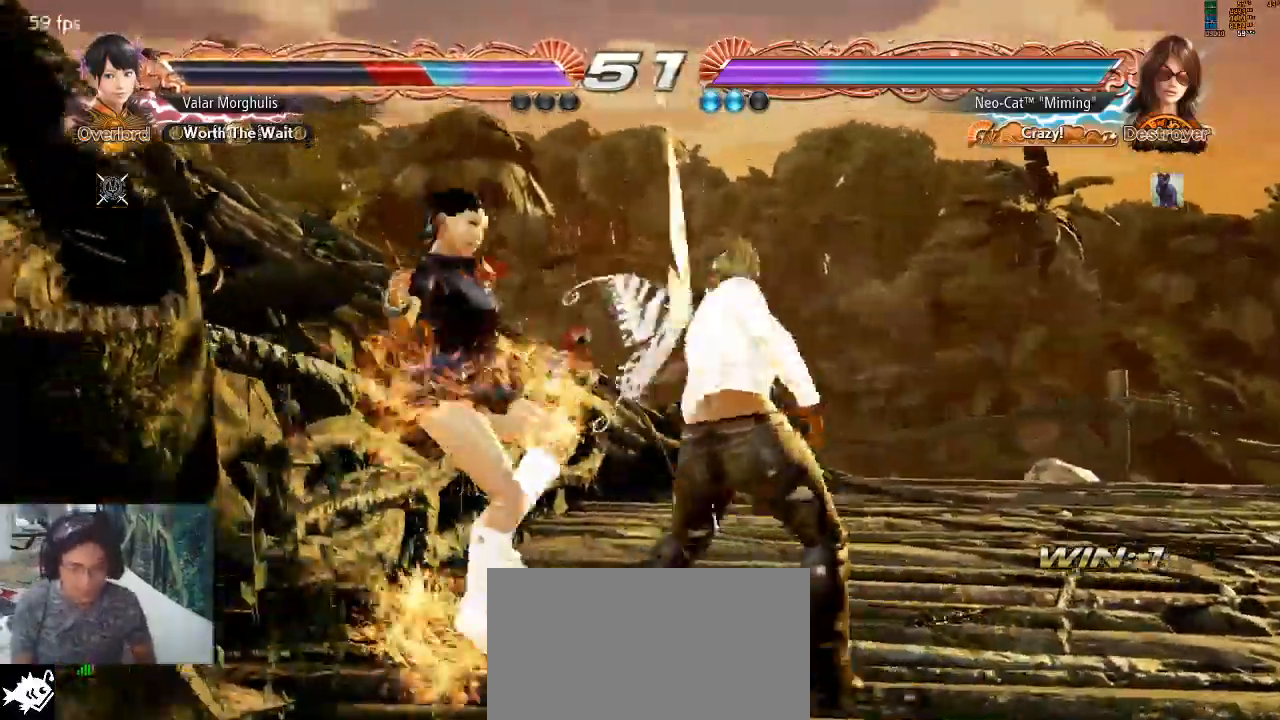
{"dt_ms": 500, "buttons": [], "left_stick": "center", "events": [[133, "CIRCLE", "down"], [200, "CIRCLE", "up"], [200, "left_stick", "center"], [300, "CIRCLE", "down"], [367, "CIRCLE", "up"], [433, "CIRCLE", "down"], [500, "CIRCLE", "up"]]}
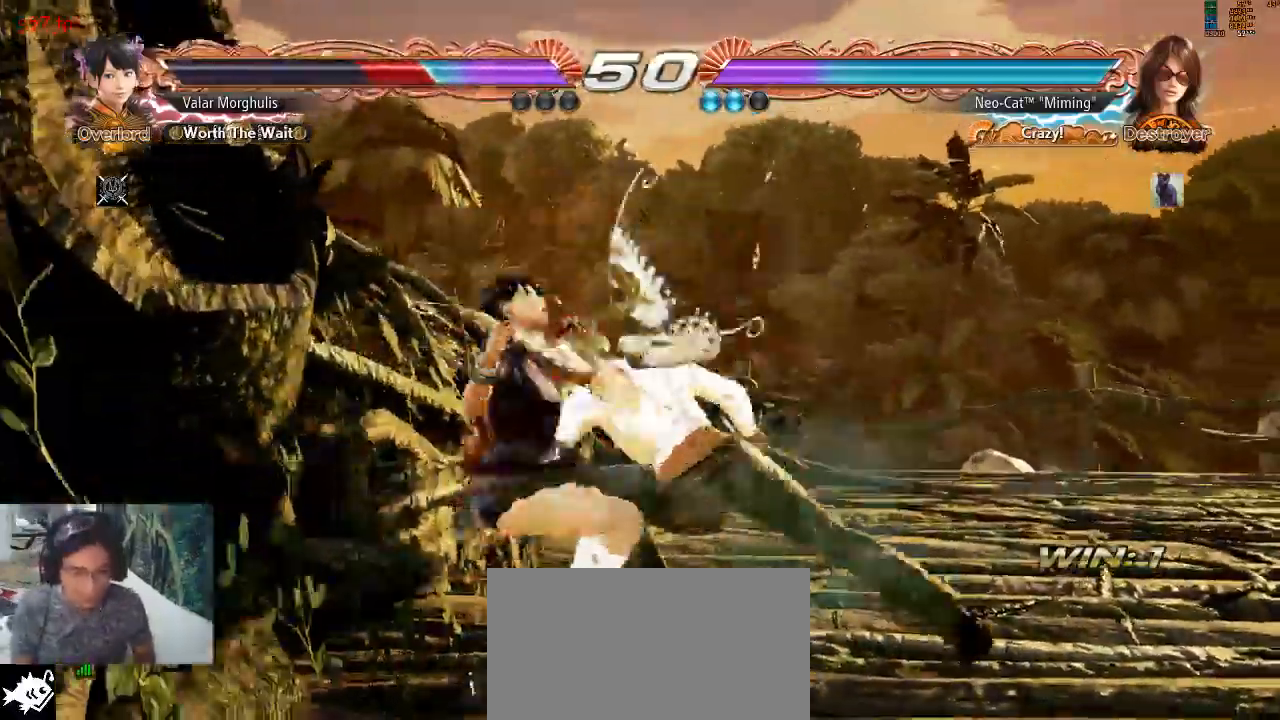
{"dt_ms": 500, "buttons": [], "left_stick": "center", "events": [[67, "CIRCLE", "down"], [133, "CIRCLE", "up"]]}
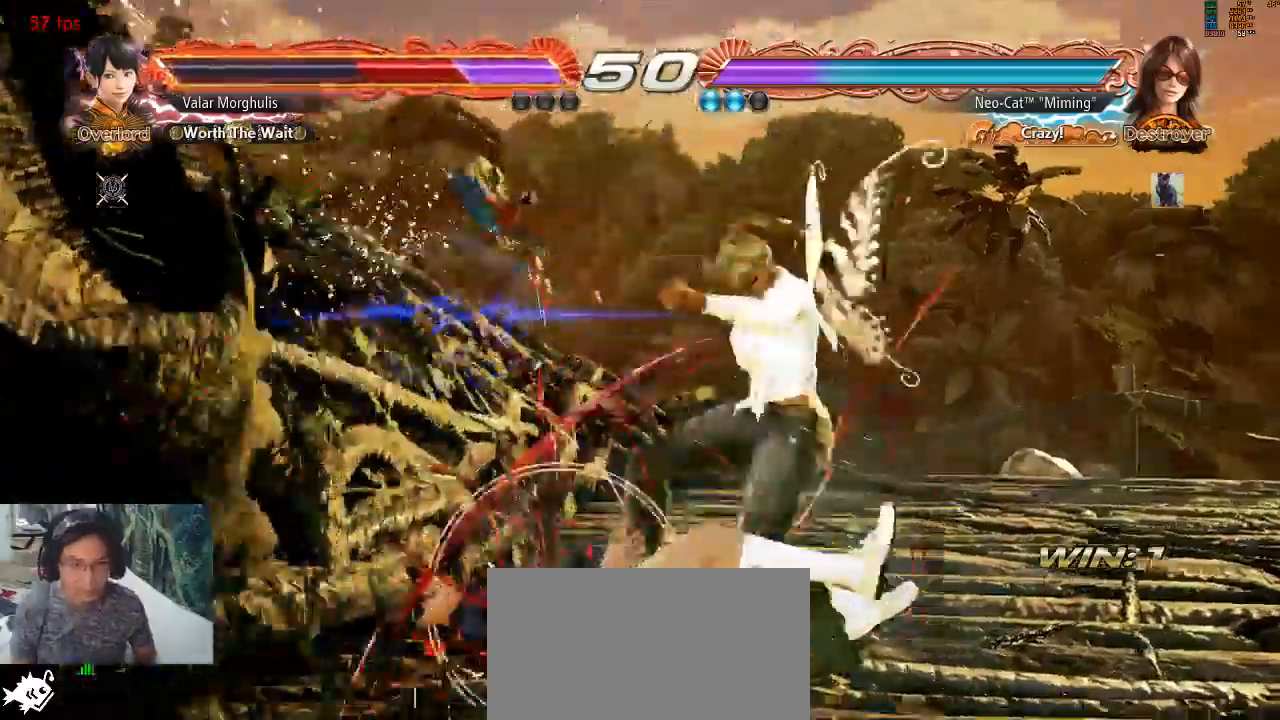
{"dt_ms": 500, "buttons": [], "left_stick": "center"}
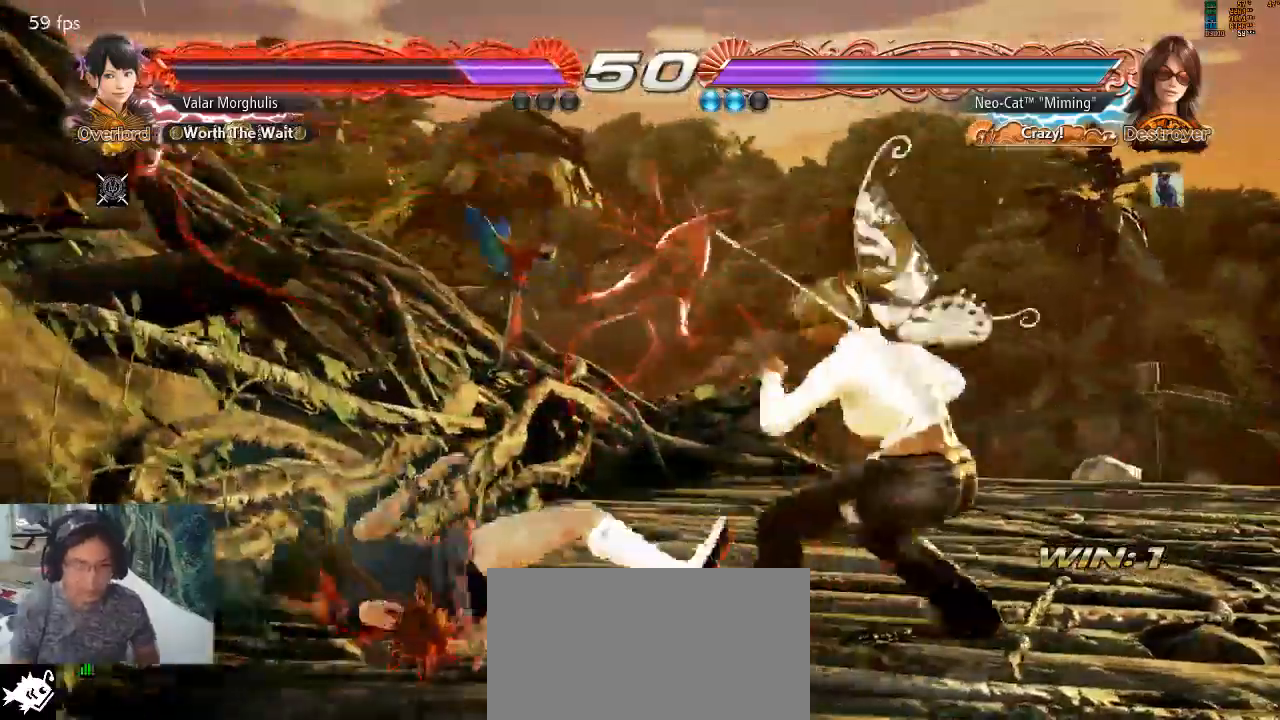
{"dt_ms": 500, "buttons": [], "left_stick": "center"}
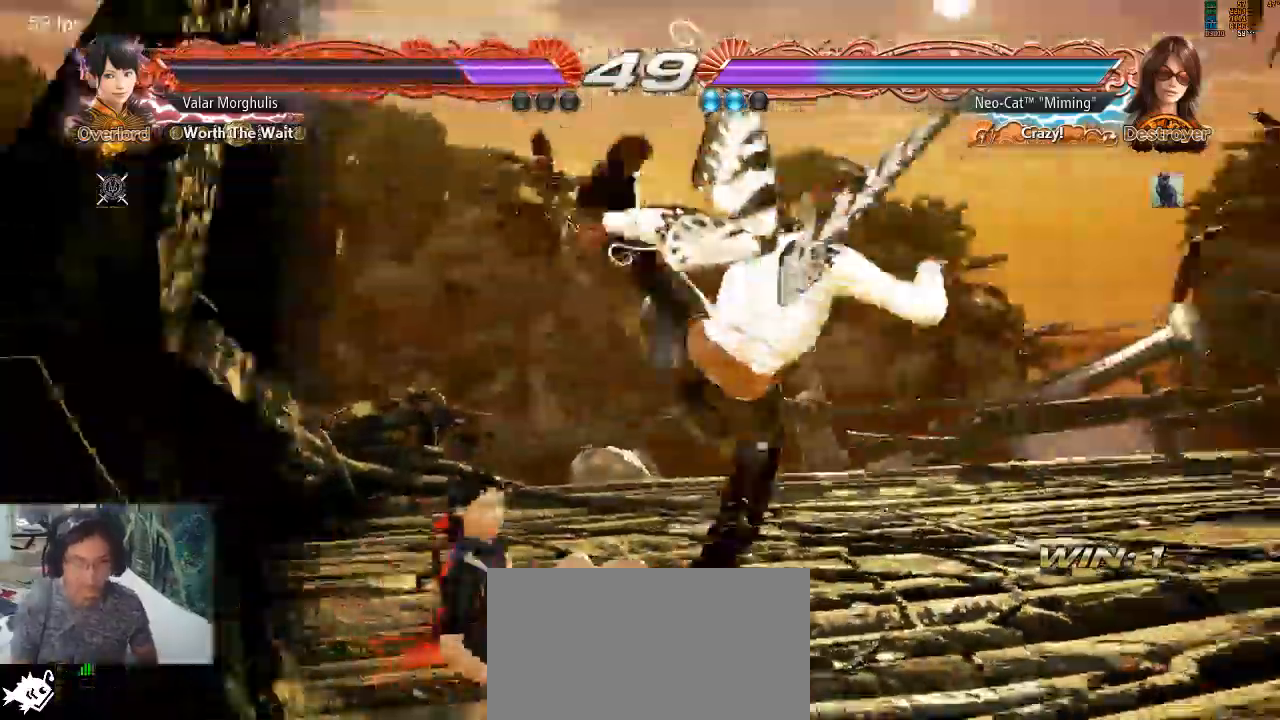
{"dt_ms": 500, "buttons": [], "left_stick": "right"}
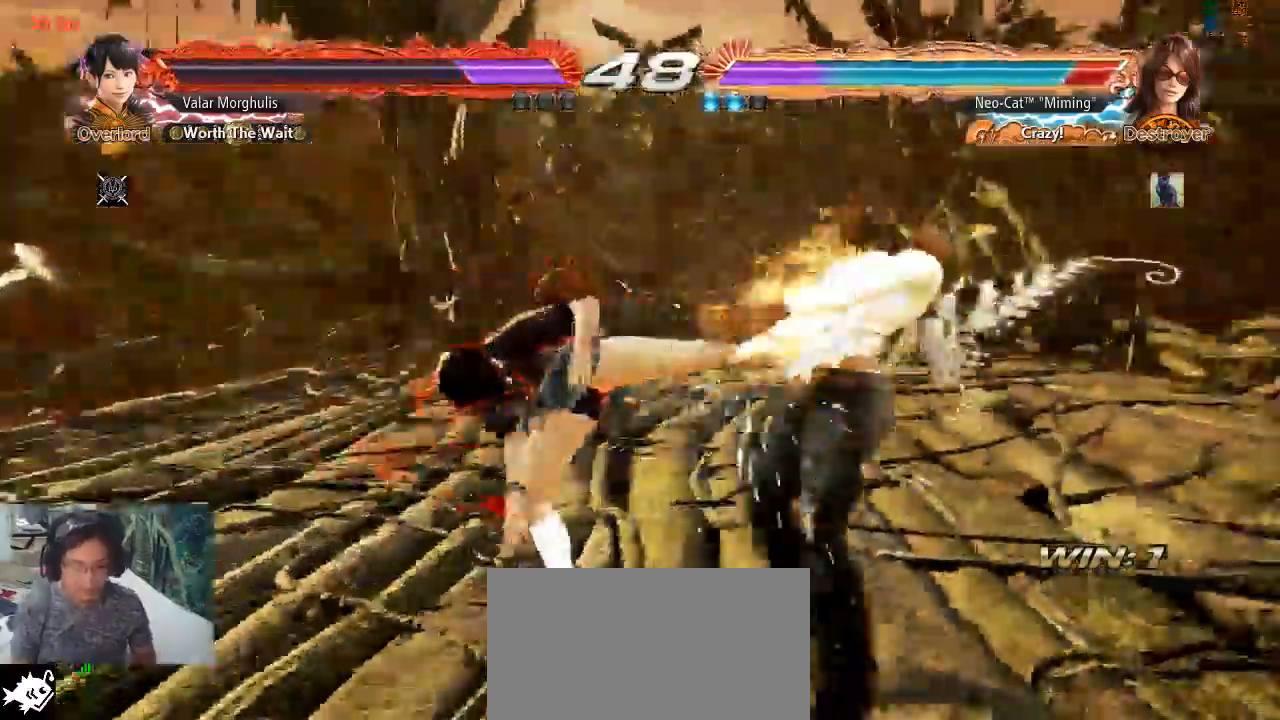
{"dt_ms": 500, "buttons": [], "left_stick": "right", "events": [[367, "left_stick", "center"], [467, "left_stick", "right"]]}
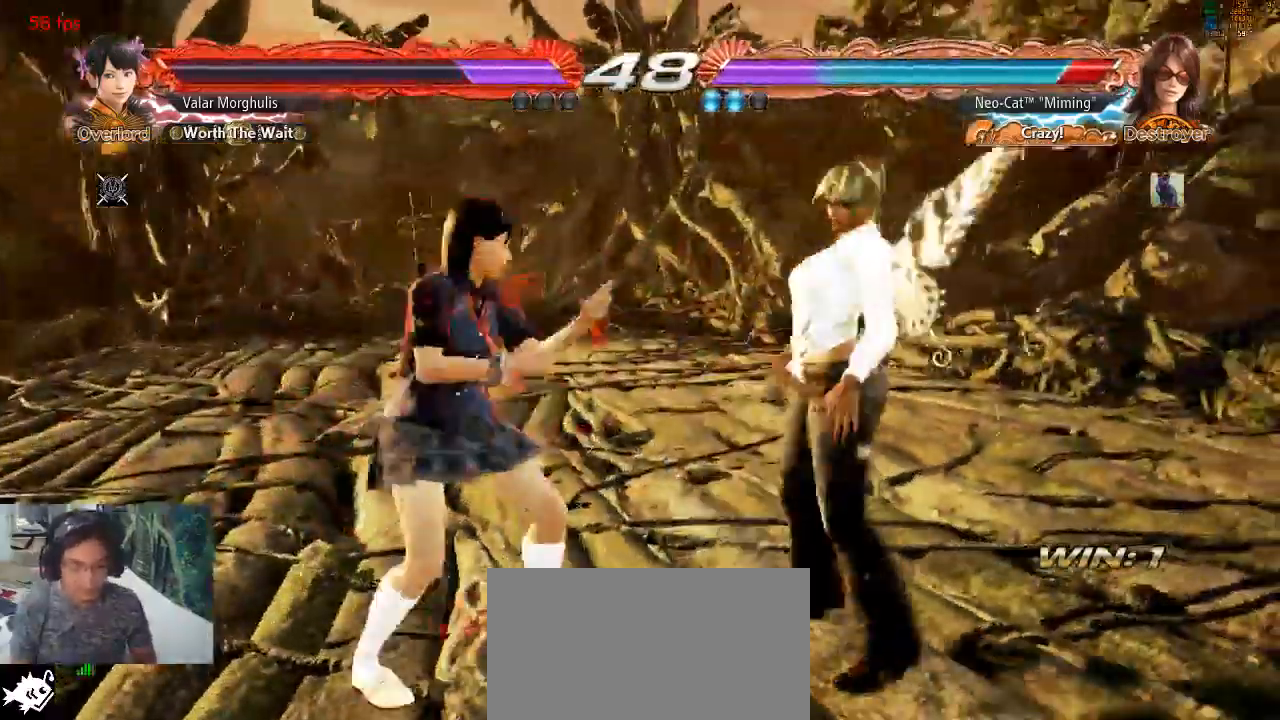
{"dt_ms": 500, "buttons": [], "left_stick": "right", "events": []}
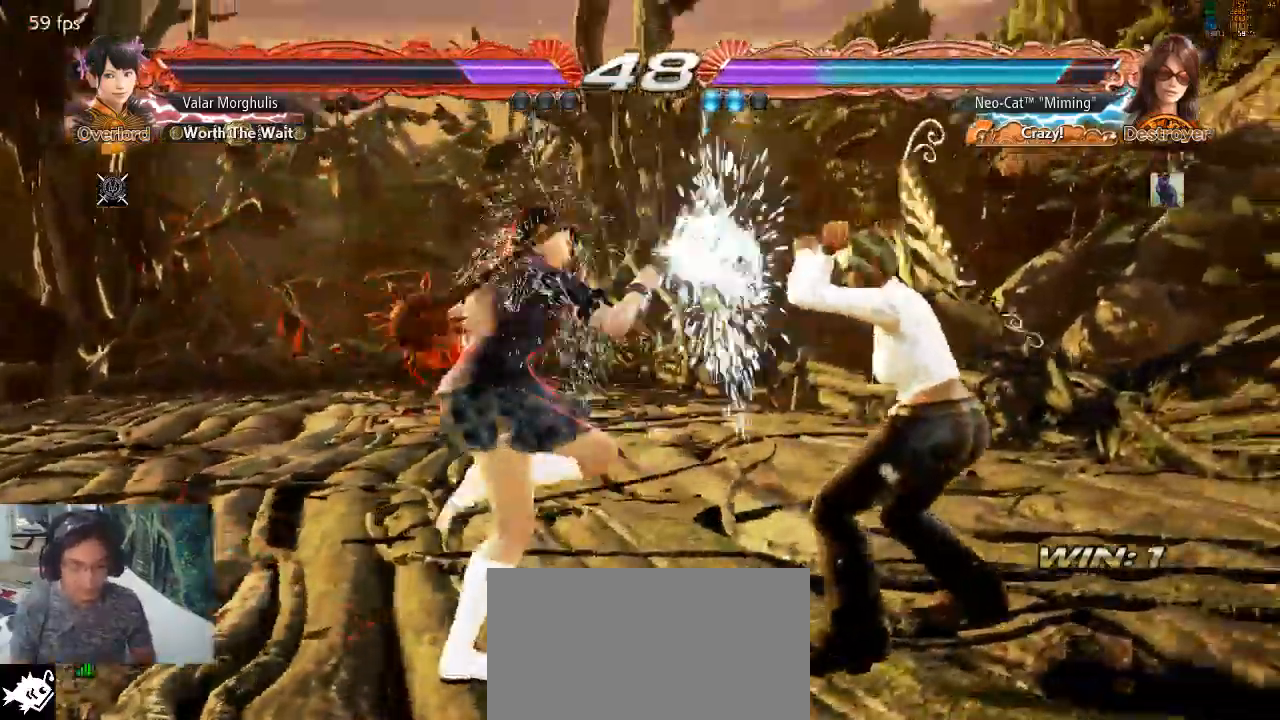
{"dt_ms": 500, "buttons": ["CROSS", "CIRCLE"], "left_stick": "right", "events": [[133, "left_stick", "center"], [200, "left_stick", "right"], [500, "CIRCLE", "down"], [500, "CROSS", "down"]]}
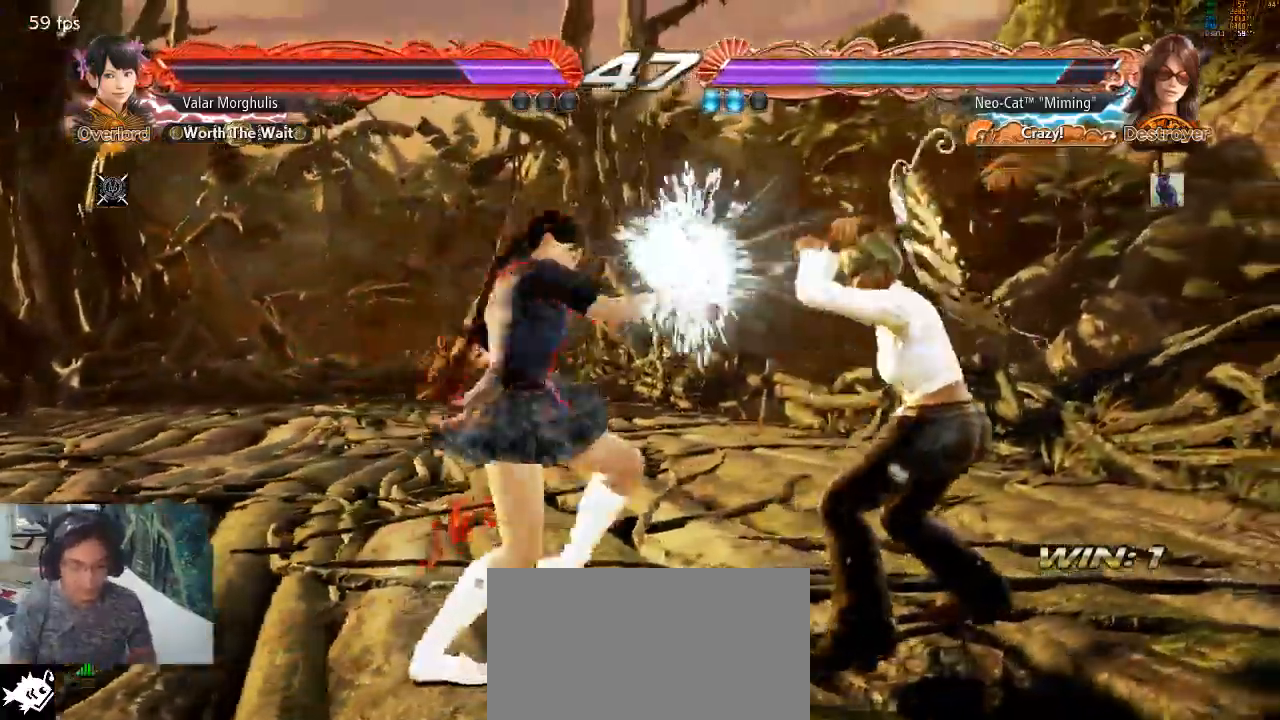
{"dt_ms": 500, "buttons": ["CIRCLE"], "left_stick": "right", "events": [[200, "CIRCLE", "up"], [200, "CROSS", "up"], [467, "CIRCLE", "down"], [467, "CROSS", "down"], [500, "CROSS", "up"]]}